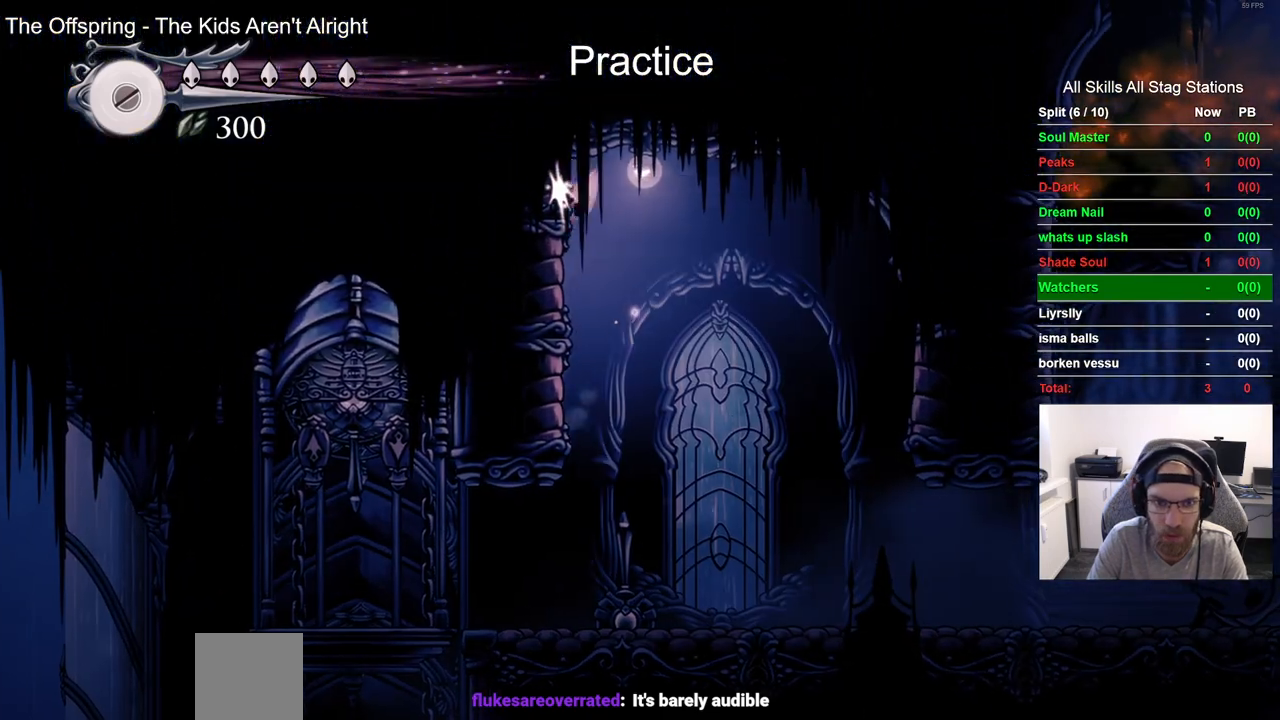
Gameplay with a controller (PlayStation layout); each line is a JSON object with the inputs held at the frame after it. "events" lists button and stick changes between this image and that frame as [ms after this image, input, new state], when the widget could be followed in between. Not read: CROSS.
{"buttons": ["SQUARE", "DPAD_LEFT"], "left_stick": "center", "right_stick": "center", "events": [[83, "SQUARE", "up"], [500, "SQUARE", "down"]]}
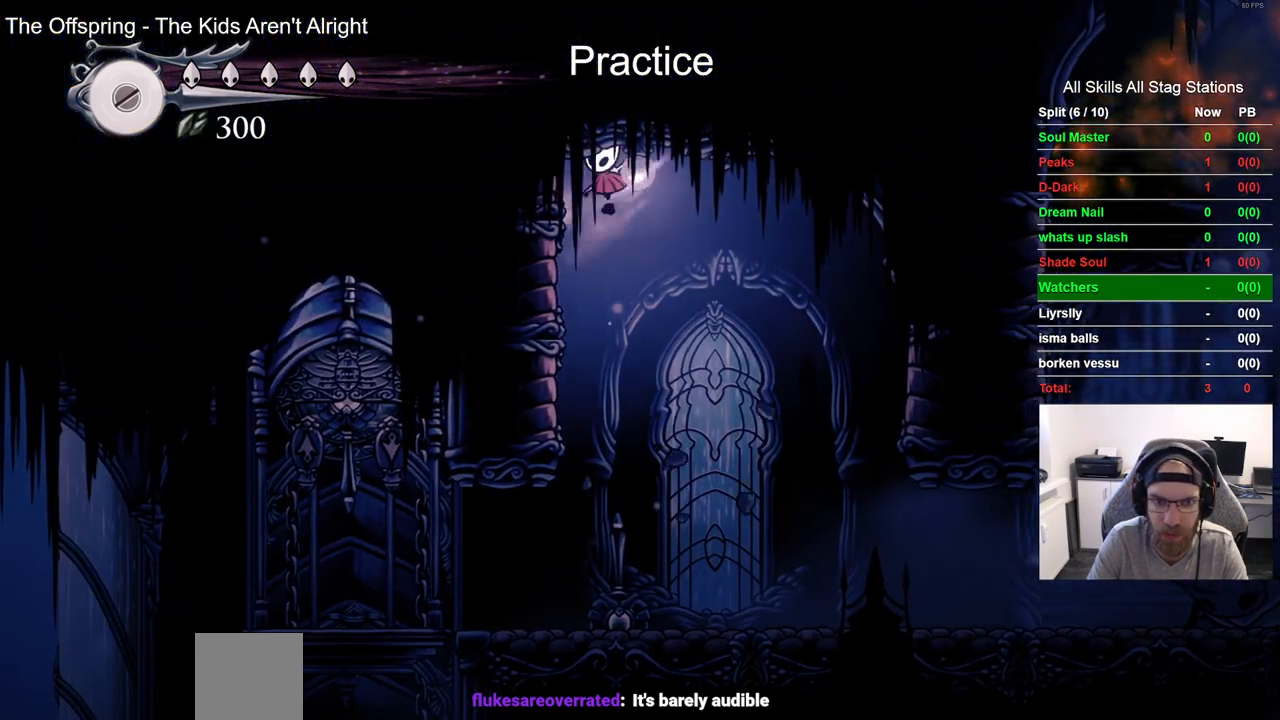
{"buttons": ["DPAD_LEFT"], "left_stick": "center", "right_stick": "center", "events": [[150, "SQUARE", "up"]]}
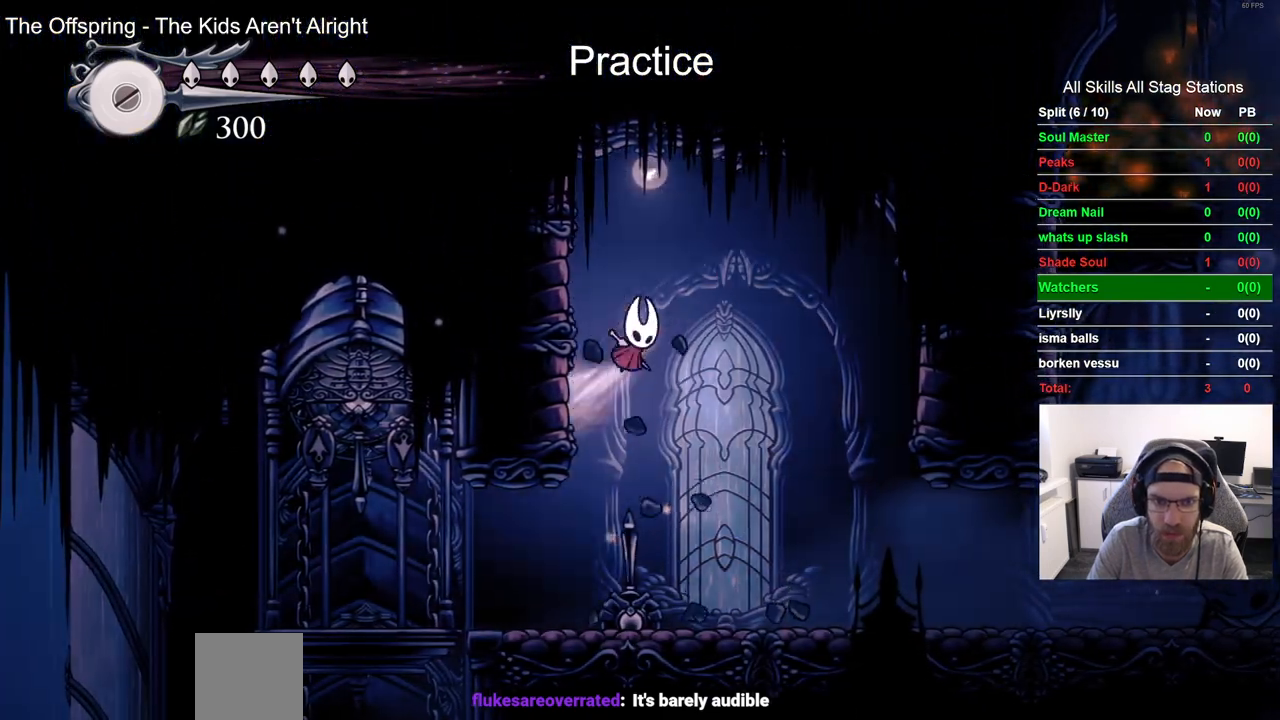
{"buttons": ["DPAD_LEFT"], "left_stick": "center", "right_stick": "center", "events": [[83, "SQUARE", "down"], [250, "SQUARE", "up"]]}
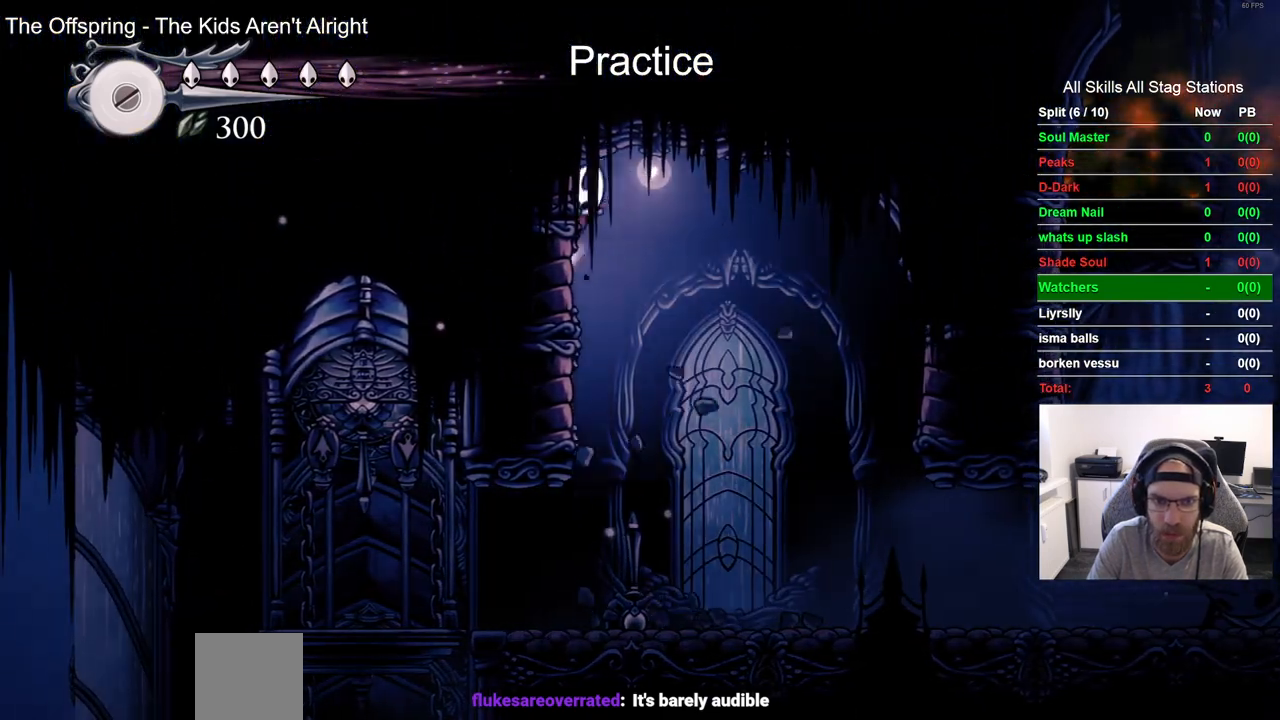
{"buttons": ["DPAD_LEFT"], "left_stick": "center", "right_stick": "center", "events": [[133, "SQUARE", "down"], [300, "SQUARE", "up"]]}
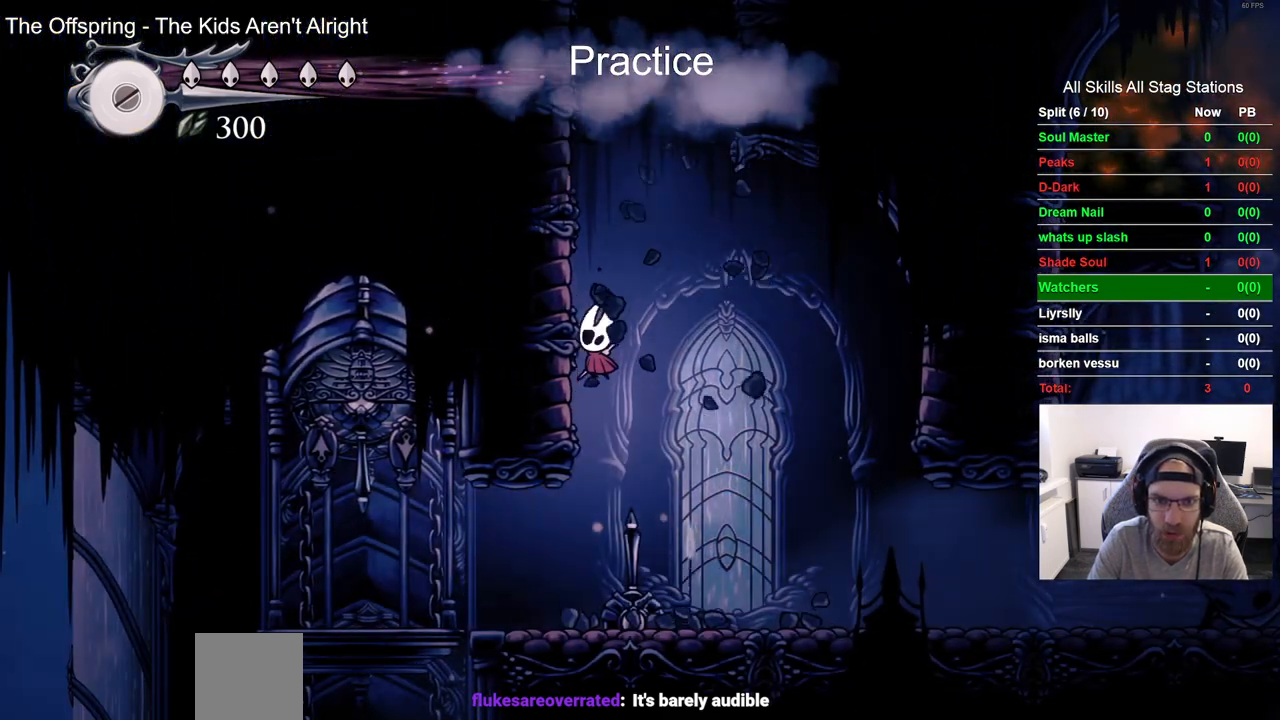
{"buttons": ["DPAD_LEFT"], "left_stick": "center", "right_stick": "center", "events": []}
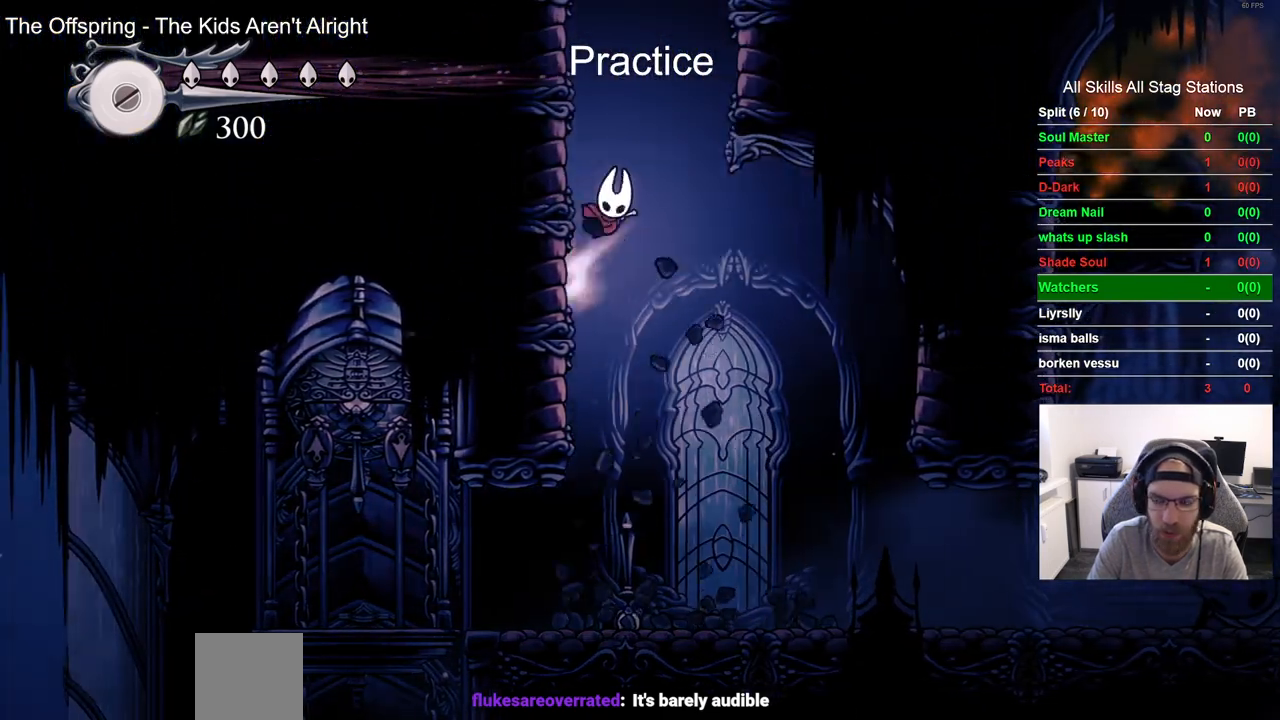
{"buttons": ["DPAD_LEFT"], "left_stick": "center", "right_stick": "center", "events": []}
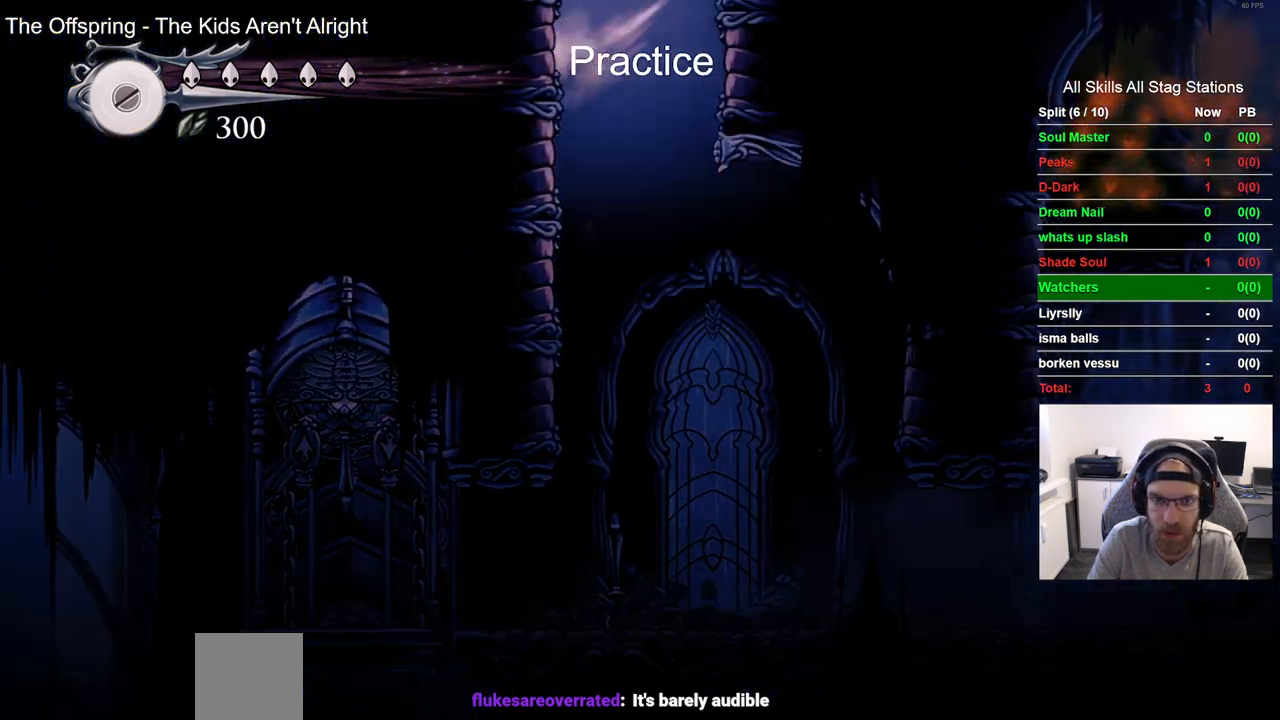
{"buttons": ["DPAD_RIGHT"], "left_stick": "center", "right_stick": "center", "events": [[183, "DPAD_UP", "down"], [217, "DPAD_LEFT", "up"], [267, "DPAD_LEFT", "down"], [300, "DPAD_RIGHT", "down"], [467, "DPAD_LEFT", "up"], [467, "DPAD_UP", "up"]]}
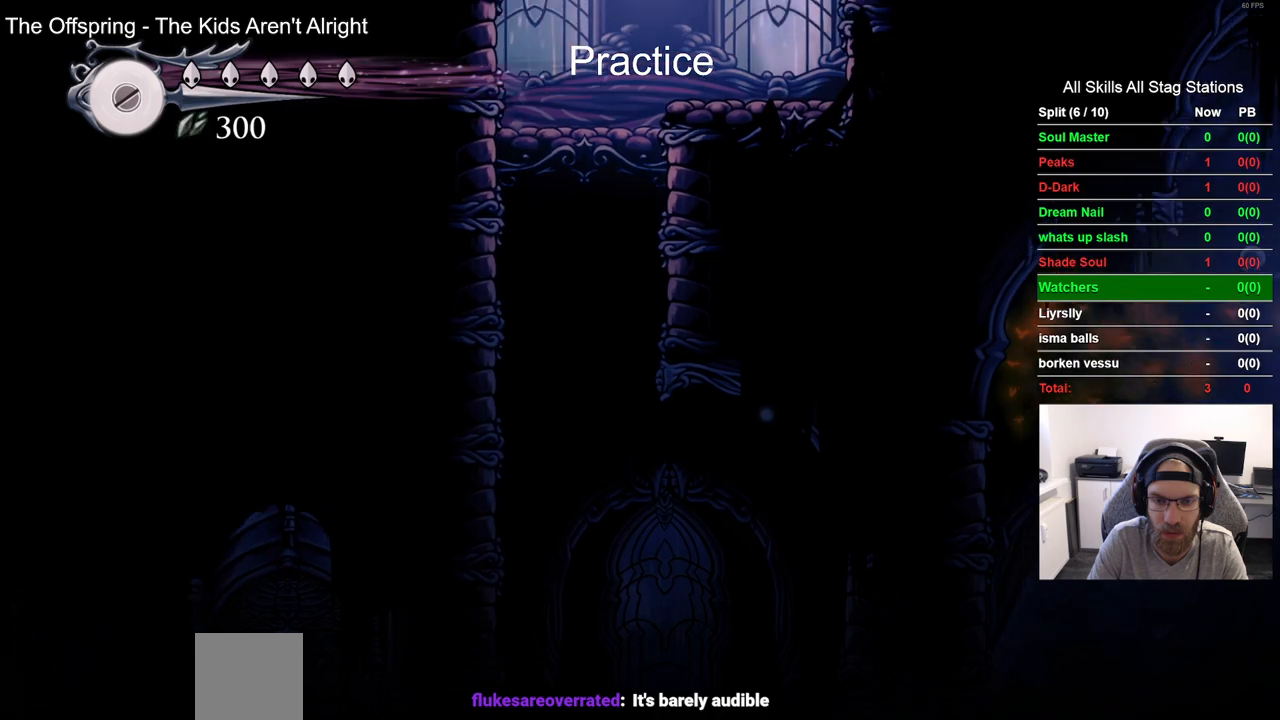
{"buttons": ["DPAD_RIGHT"], "left_stick": "center", "right_stick": "center", "events": []}
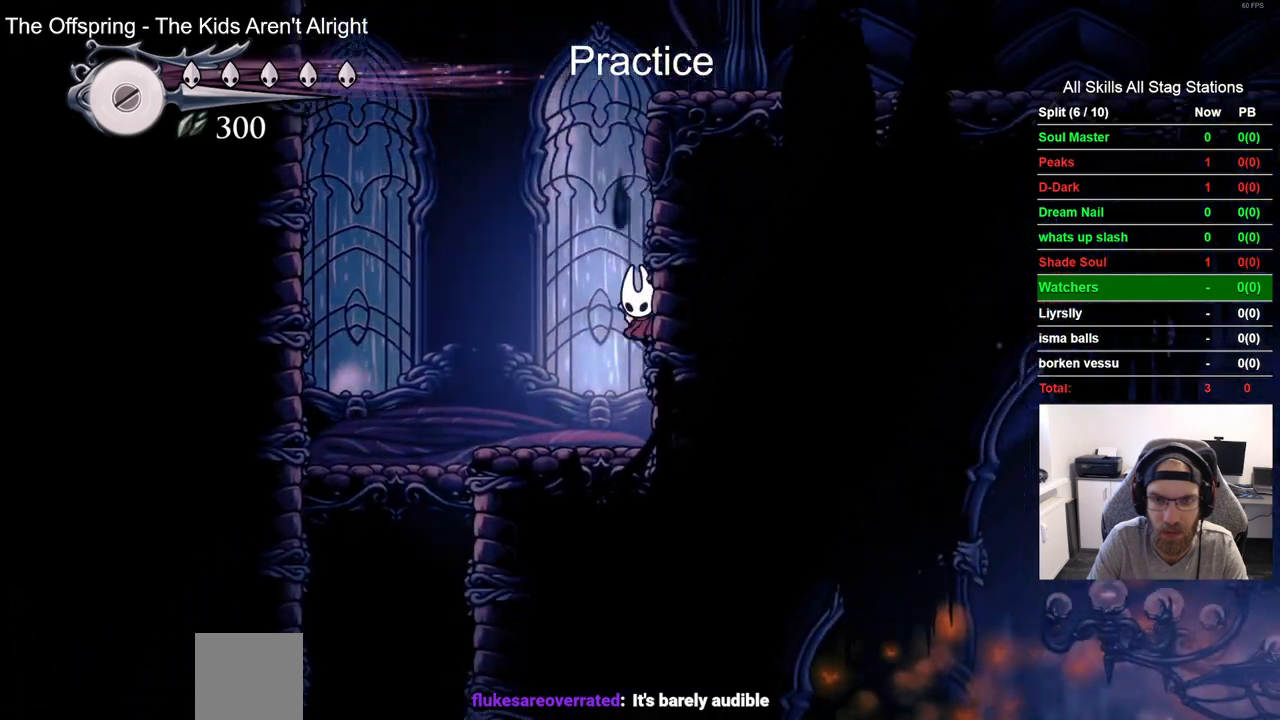
{"buttons": ["DPAD_RIGHT"], "left_stick": "center", "right_stick": "center", "events": []}
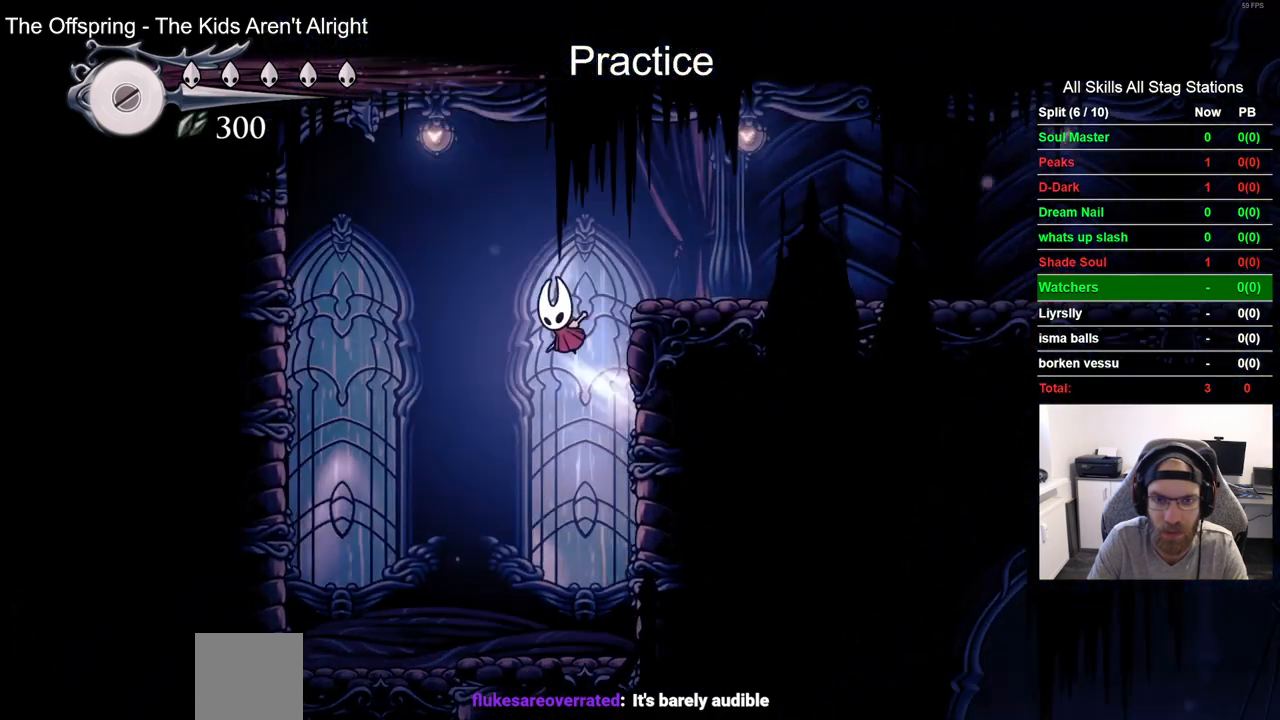
{"buttons": ["DPAD_RIGHT"], "left_stick": "center", "right_stick": "center", "events": [[150, "R2", "down"], [367, "R2", "up"]]}
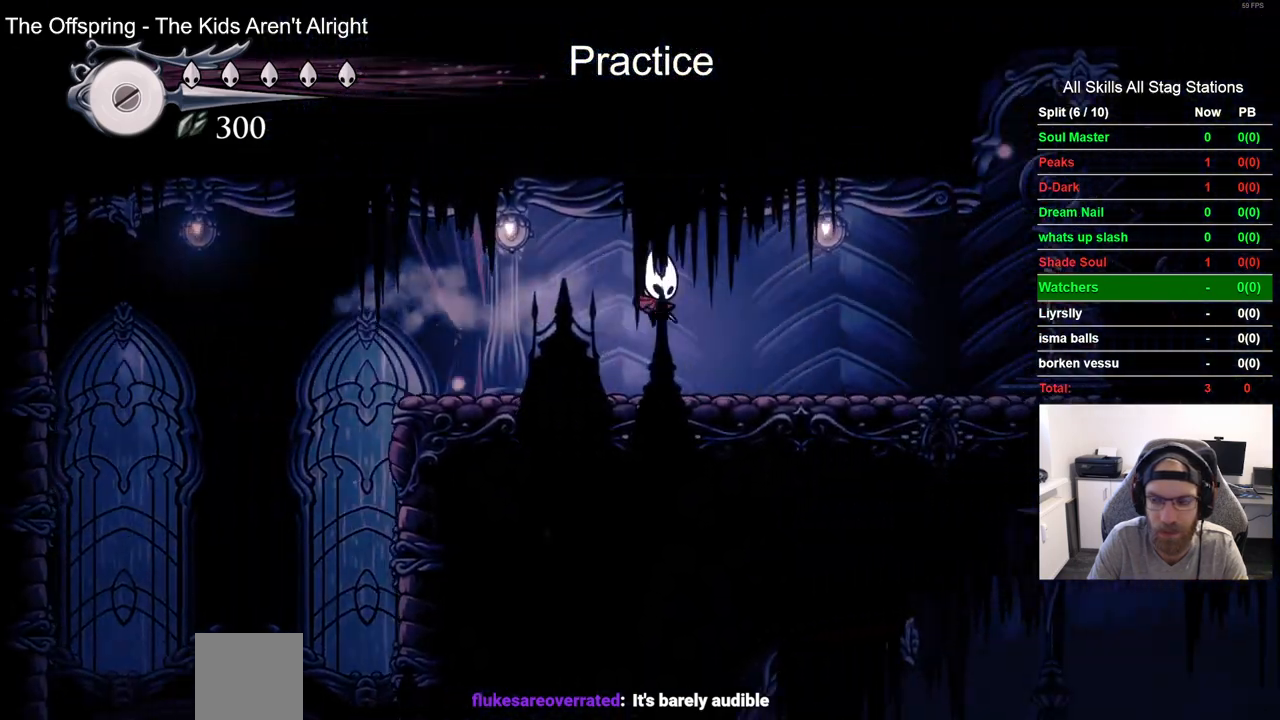
{"buttons": ["DPAD_UP", "DPAD_RIGHT"], "left_stick": "center", "right_stick": "center", "events": [[233, "R2", "down"], [433, "R2", "up"], [500, "DPAD_UP", "down"]]}
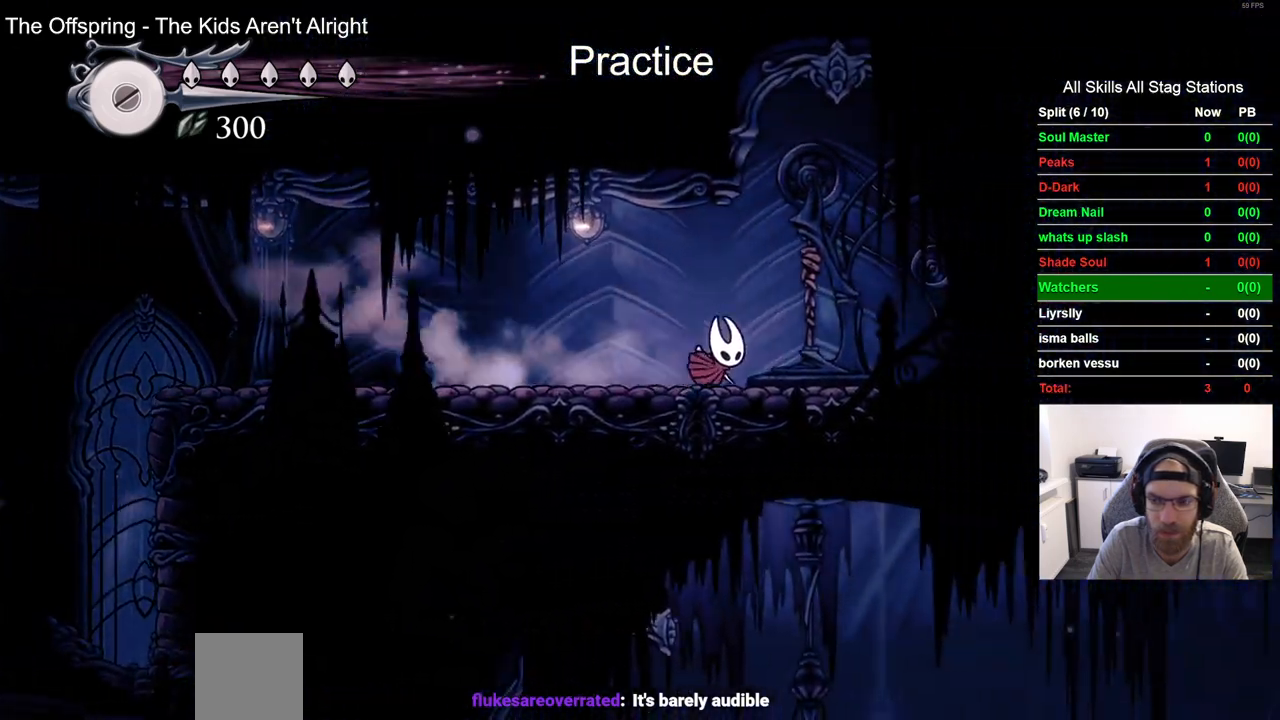
{"buttons": ["SQUARE", "DPAD_UP"], "left_stick": "center", "right_stick": "center", "events": [[83, "SQUARE", "down"], [150, "DPAD_RIGHT", "up"], [200, "SQUARE", "up"], [433, "SQUARE", "down"]]}
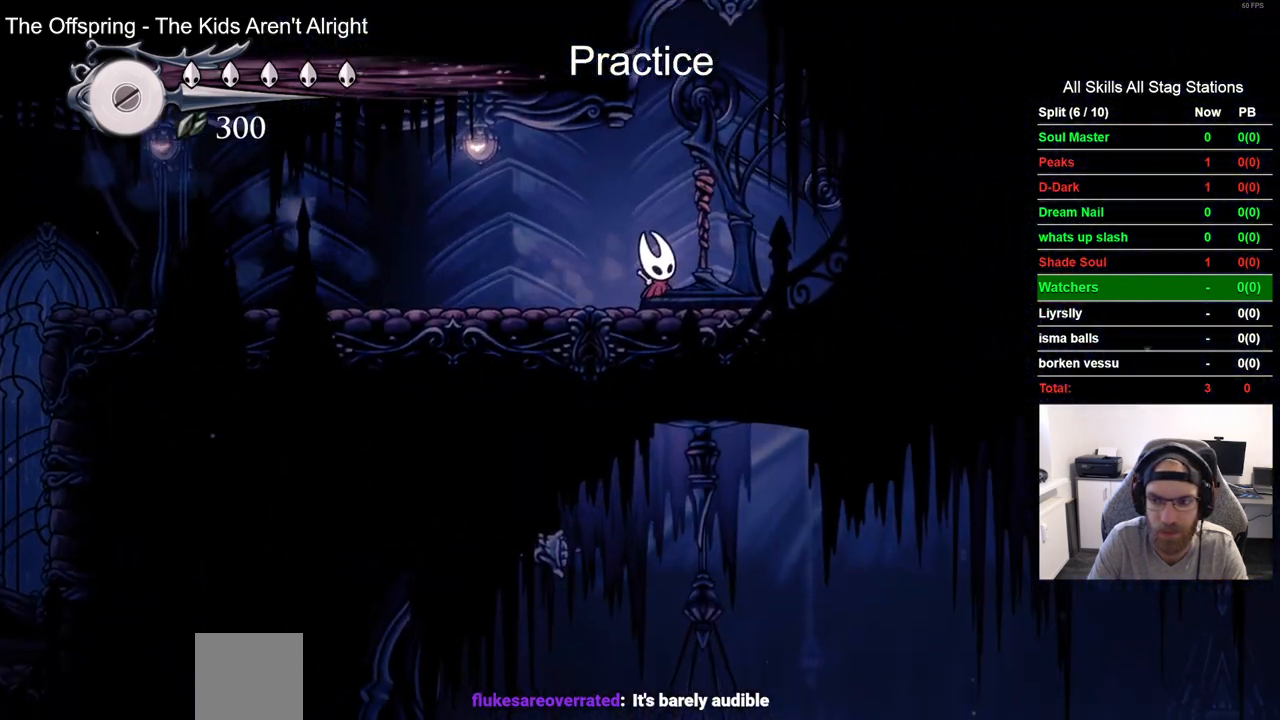
{"buttons": ["SQUARE", "DPAD_UP"], "left_stick": "center", "right_stick": "center", "events": [[83, "SQUARE", "up"], [367, "SQUARE", "down"]]}
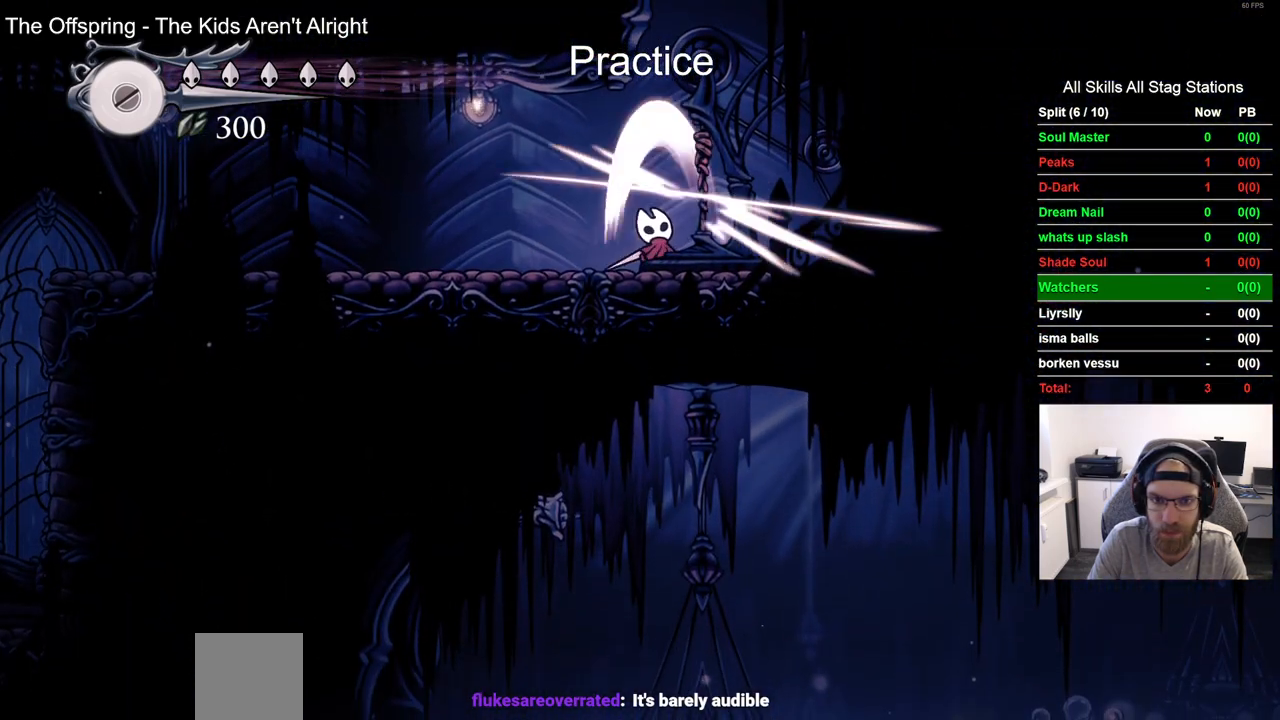
{"buttons": ["R2", "DPAD_LEFT"], "left_stick": "center", "right_stick": "center", "events": [[17, "SQUARE", "up"], [367, "DPAD_LEFT", "down"], [367, "DPAD_UP", "up"], [433, "R2", "down"]]}
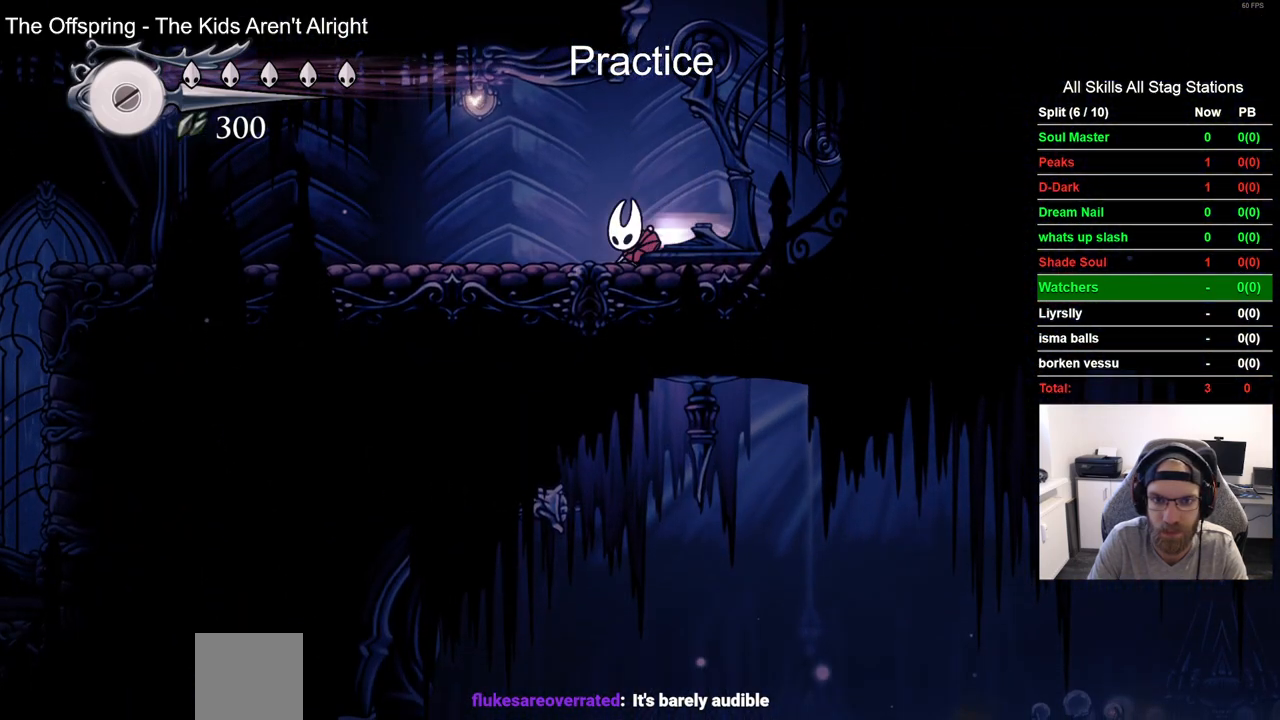
{"buttons": ["DPAD_LEFT"], "left_stick": "center", "right_stick": "center", "events": [[167, "R2", "up"]]}
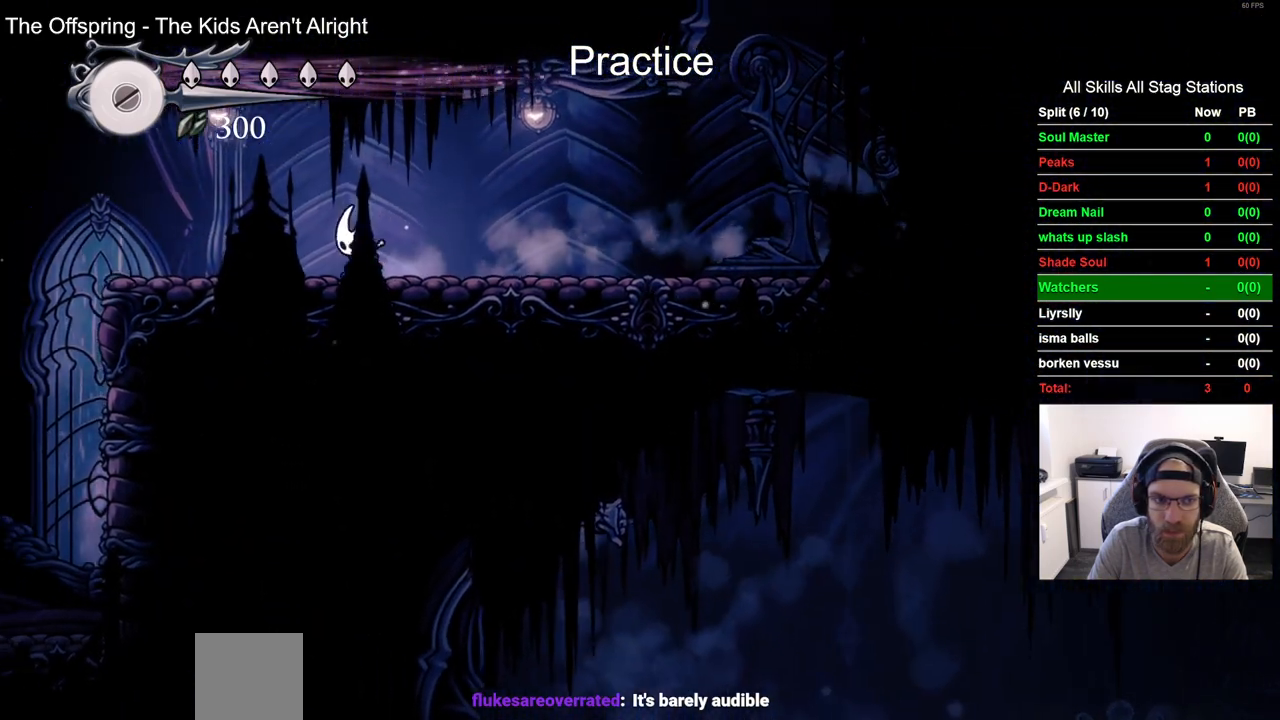
{"buttons": ["DPAD_LEFT"], "left_stick": "center", "right_stick": "center", "events": [[50, "R2", "down"], [233, "R2", "up"]]}
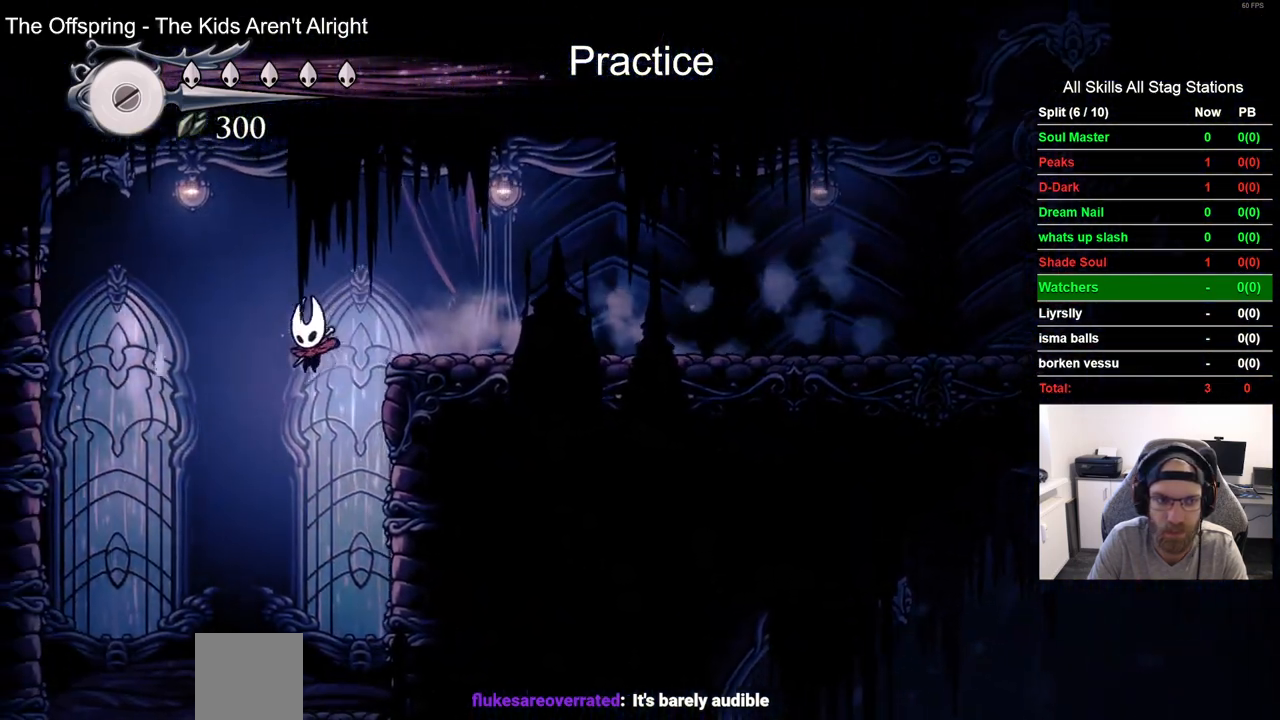
{"buttons": ["DPAD_LEFT"], "left_stick": "center", "right_stick": "center", "events": []}
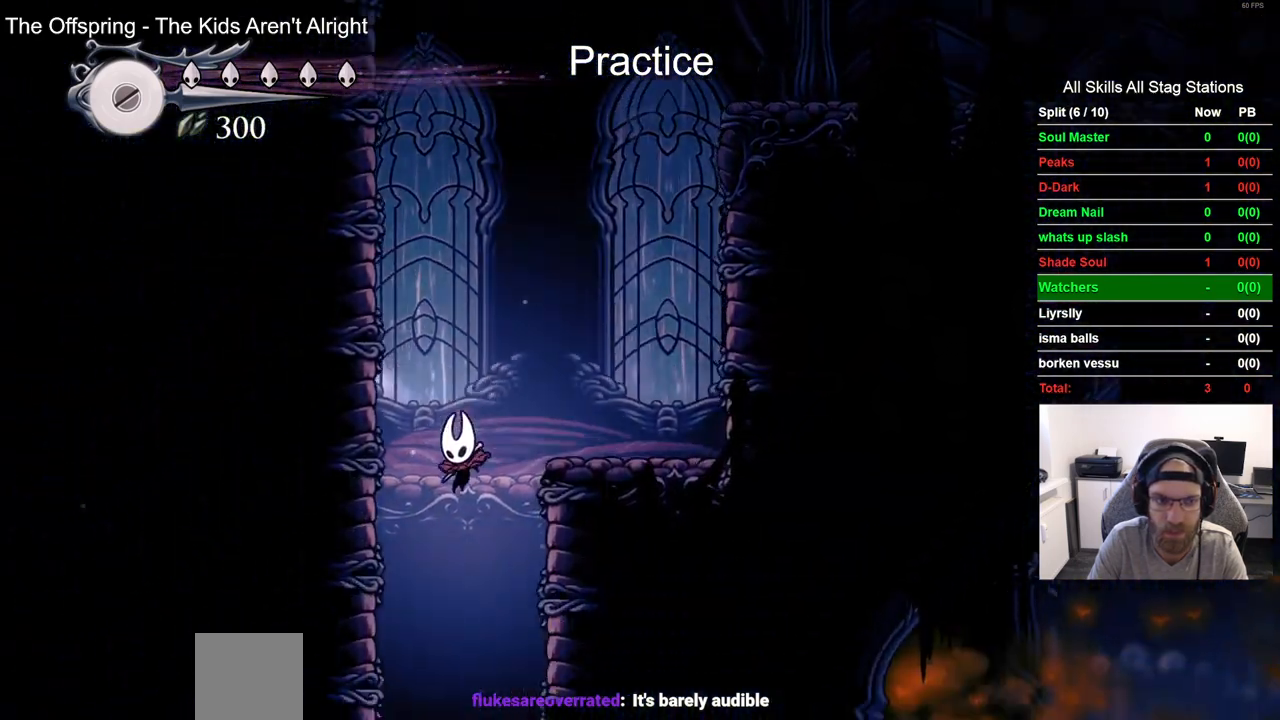
{"buttons": ["DPAD_RIGHT"], "left_stick": "center", "right_stick": "center", "events": [[33, "DPAD_LEFT", "up"], [267, "DPAD_RIGHT", "down"]]}
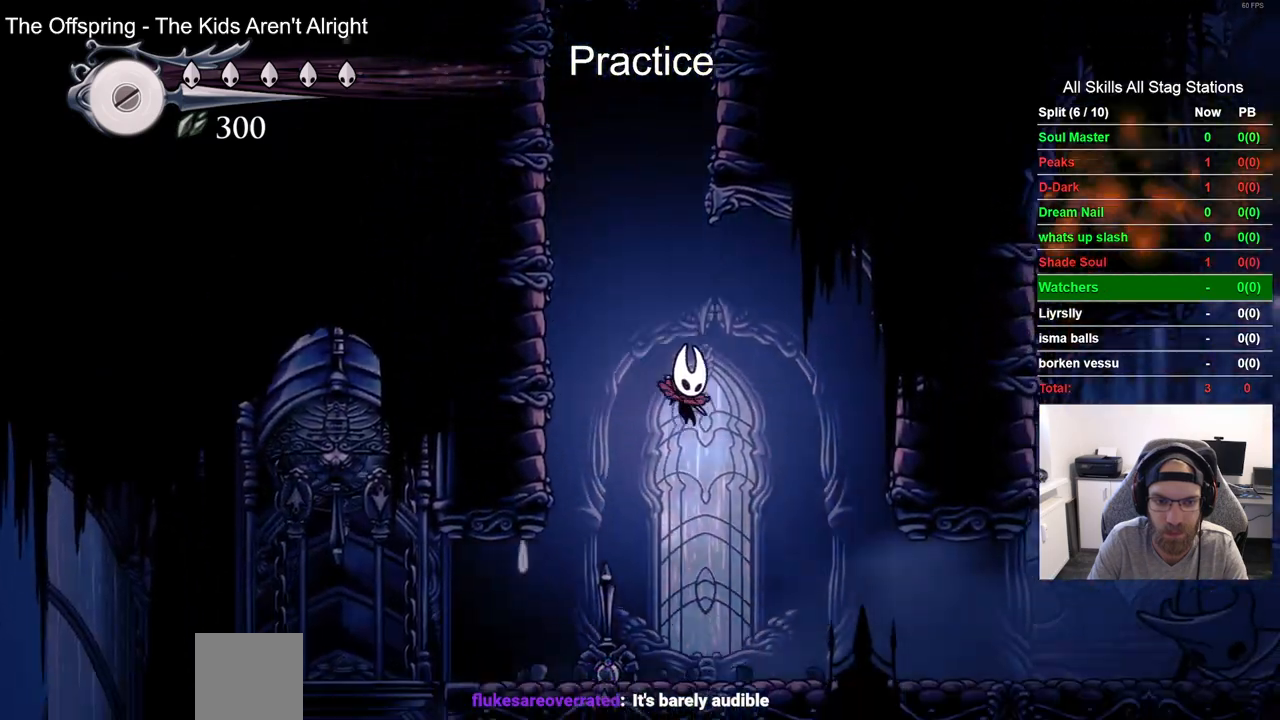
{"buttons": ["DPAD_RIGHT"], "left_stick": "center", "right_stick": "center", "events": [[67, "R2", "down"], [283, "R2", "up"]]}
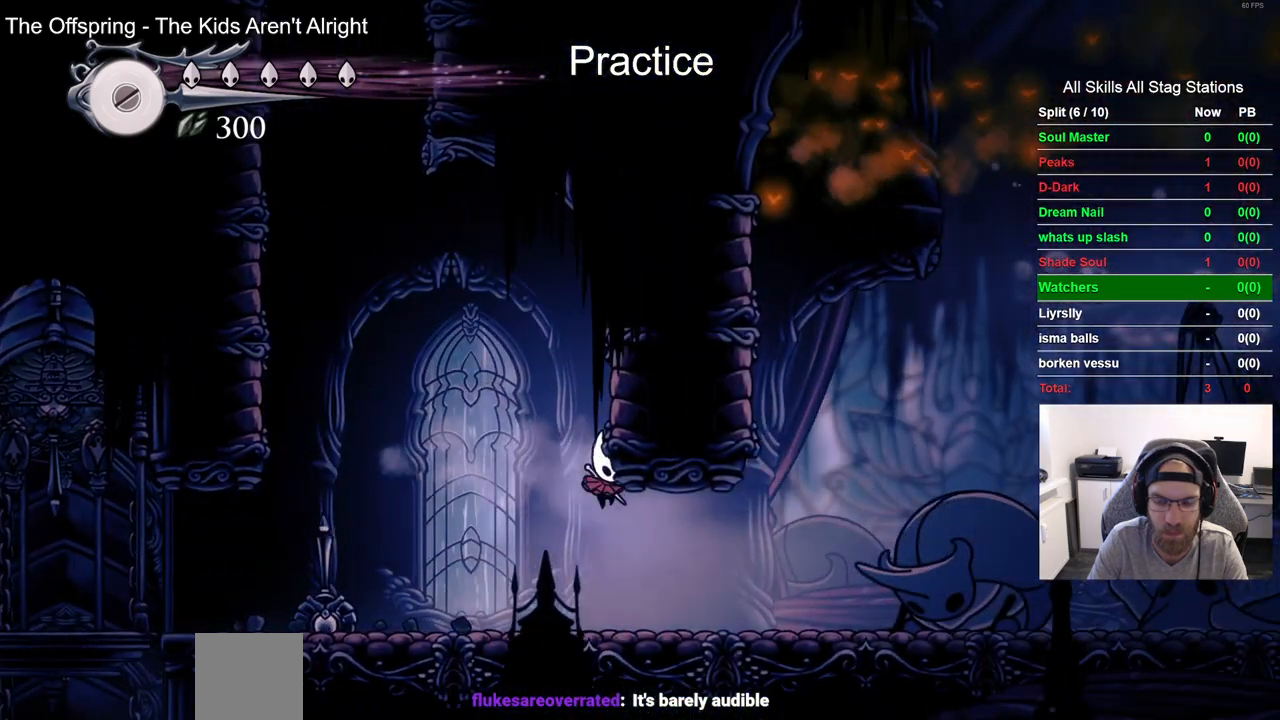
{"buttons": ["DPAD_RIGHT"], "left_stick": "center", "right_stick": "center", "events": [[150, "R2", "down"], [367, "R2", "up"]]}
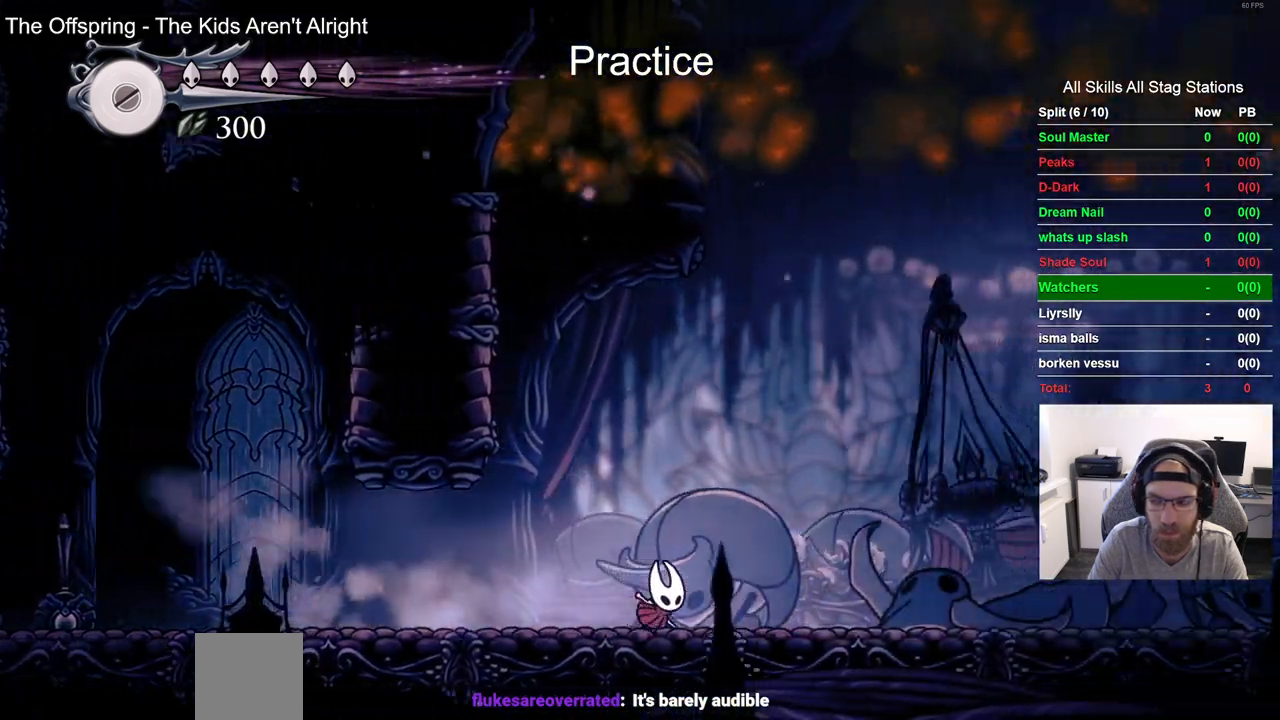
{"buttons": ["DPAD_RIGHT"], "left_stick": "center", "right_stick": "center", "events": [[217, "R2", "down"], [433, "R2", "up"]]}
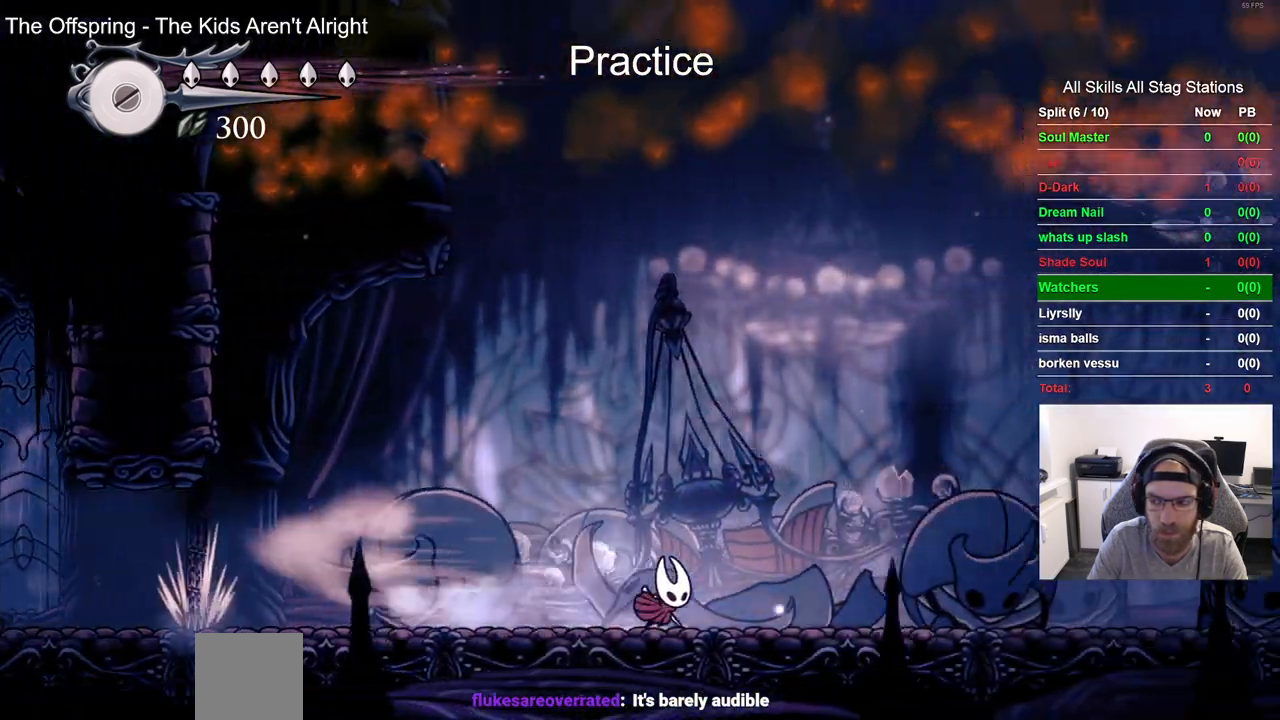
{"buttons": ["R2", "DPAD_RIGHT"], "left_stick": "center", "right_stick": "center", "events": [[300, "R2", "down"]]}